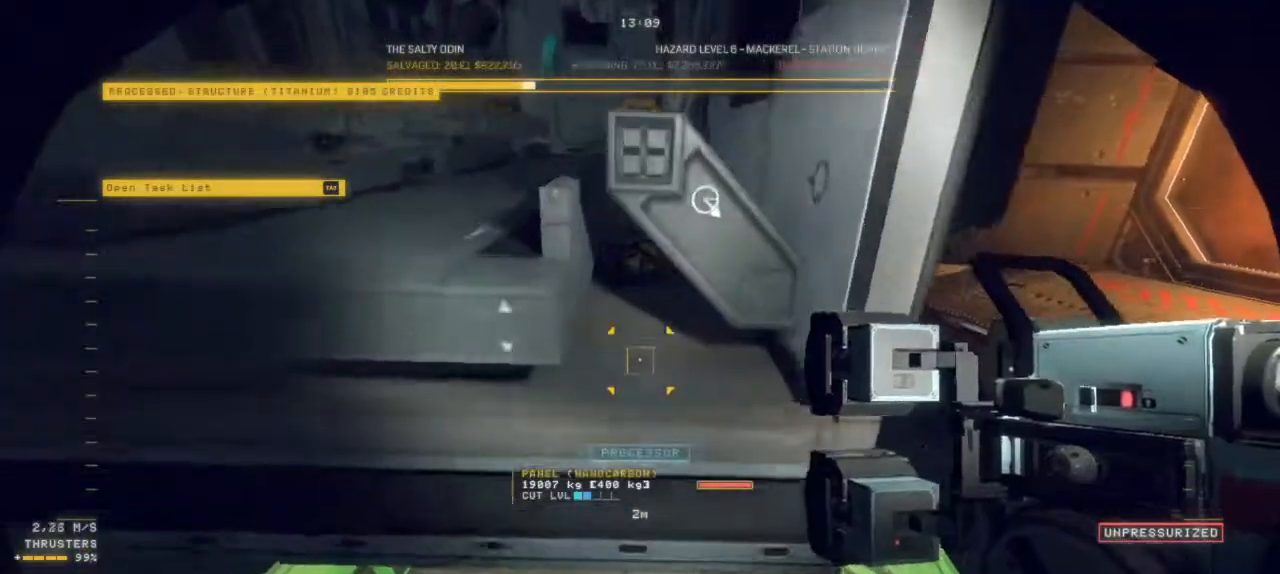
Gameplay with keyboard and mouse; each line is a JSON object with the keys and mouse buttons held at the frame after it. "events" lists presses ("down") and releases ("up") of "ctrl", "z", "mouse_left", "mouse_wheel", "mouse_right", "mouse_mb4" and "mouse_mb5" between this image and that frame as [ms after this image, input, new state], when the widget could be followed in between. "mouse_left", "mouse_wheel", "mouse_right", "mouse_mb4", "mouse_mb5" = the "left", "wheel", "right", "mb4", "mb5" buttons of the "mouse" list. No other keys are recorded. "wheel" means that the mouse wheel is clicked or scrolled. Mouse movement is not recorded.
{"keys": ["z"], "mouse": [], "events": [[100, "z", "down"], [200, "z", "up"], [384, "z", "down"], [434, "ctrl", "up"]]}
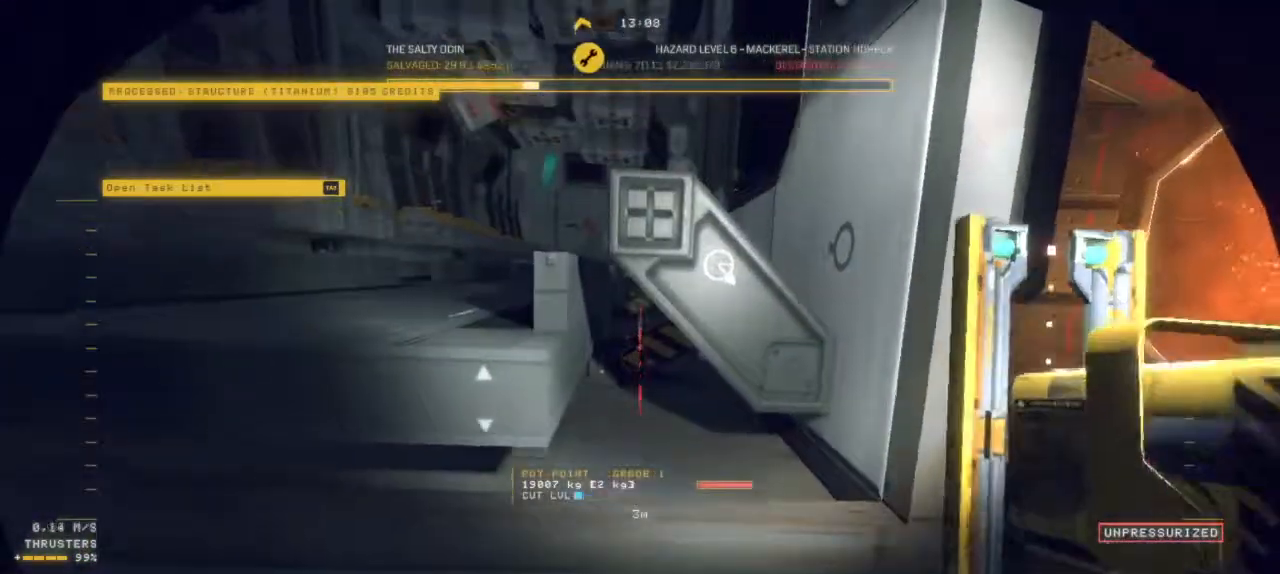
{"keys": [], "mouse": [], "events": [[450, "z", "up"]]}
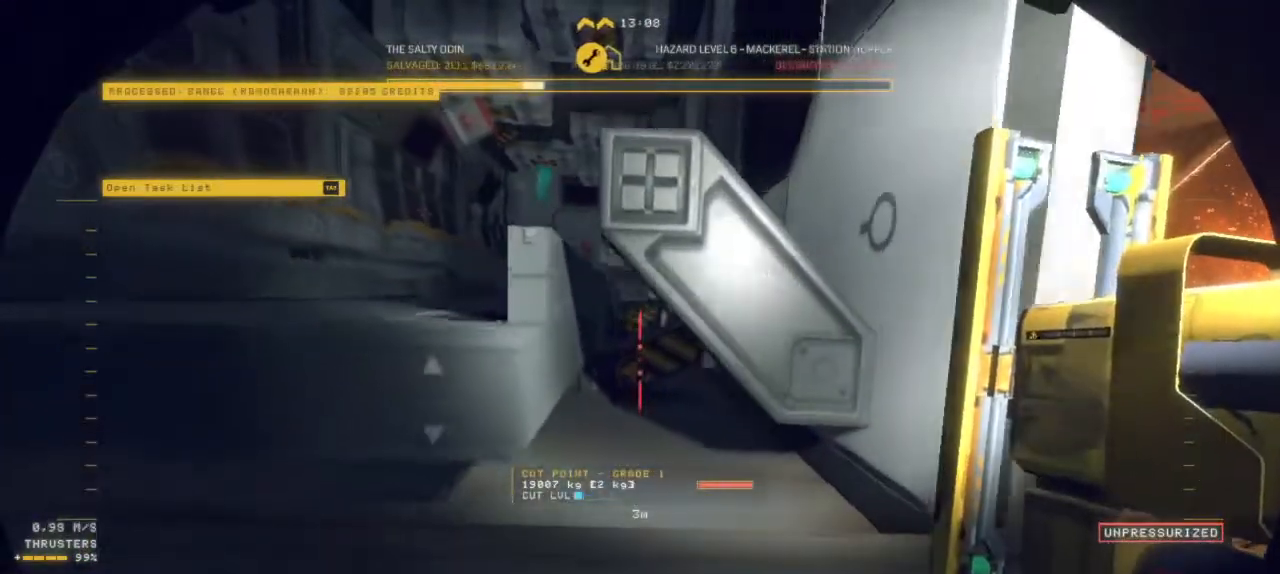
{"keys": [], "mouse": ["left"], "events": [[84, "ctrl", "down"], [367, "ctrl", "up"], [500, "mouse_left", "down"]]}
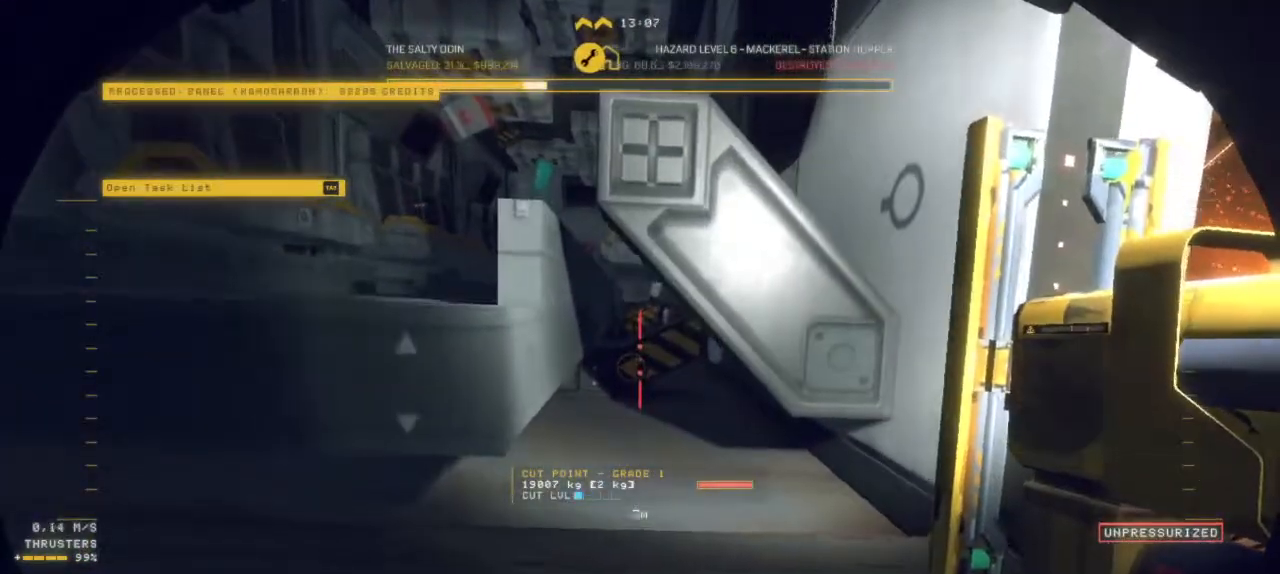
{"keys": ["ctrl"], "mouse": ["left"], "events": [[334, "ctrl", "down"]]}
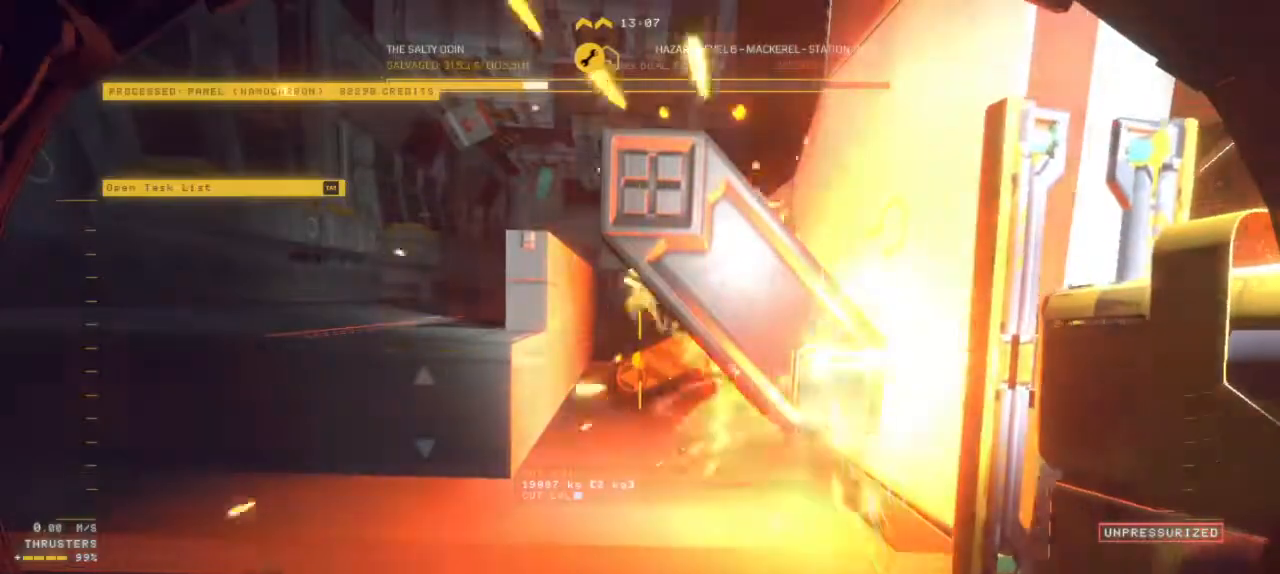
{"keys": ["ctrl"], "mouse": ["left"], "events": [[67, "mouse_left", "up"], [434, "mouse_left", "down"]]}
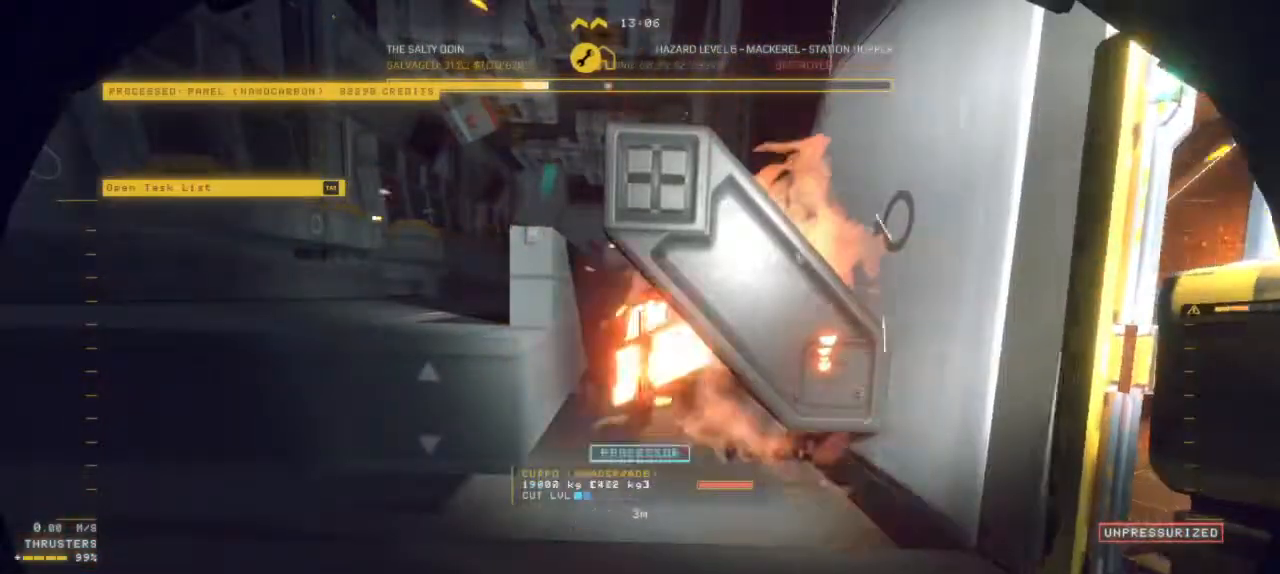
{"keys": [], "mouse": []}
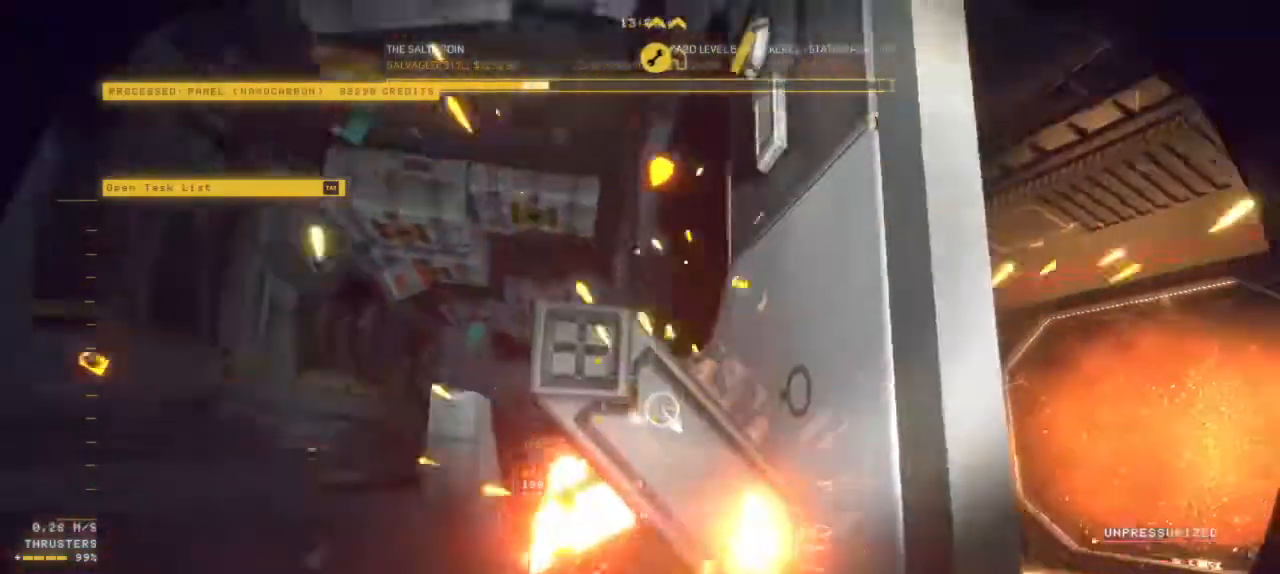
{"keys": [], "mouse": [], "events": []}
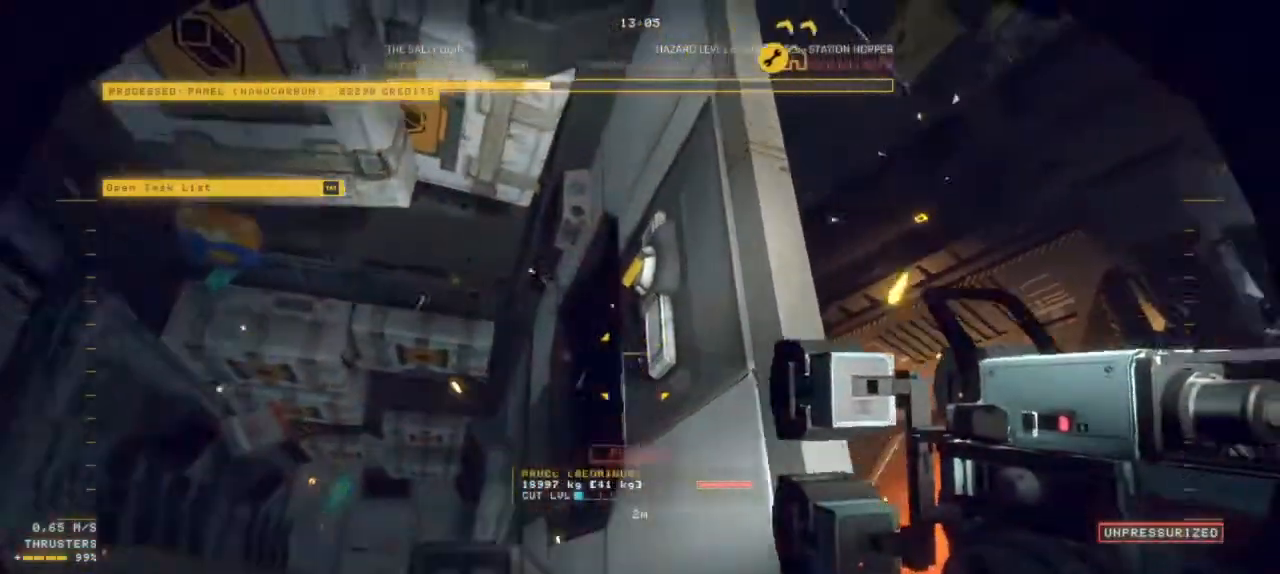
{"keys": [], "mouse": ["left"], "events": [[84, "mouse_left", "down"], [317, "mouse_right", "down"], [467, "mouse_right", "up"]]}
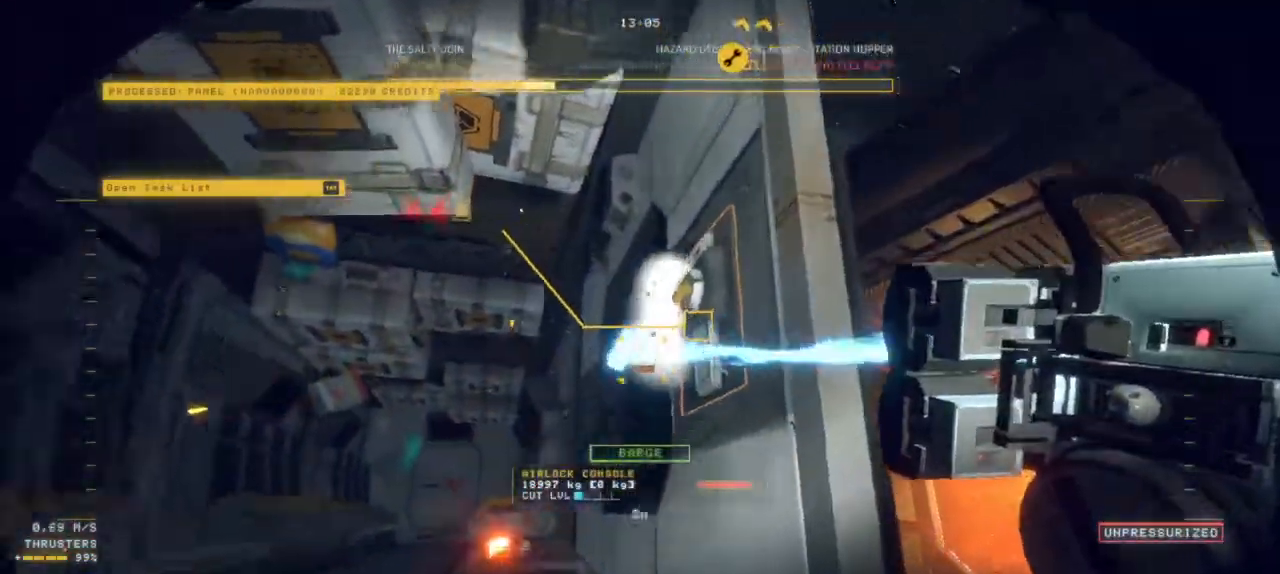
{"keys": [], "mouse": ["left"], "events": []}
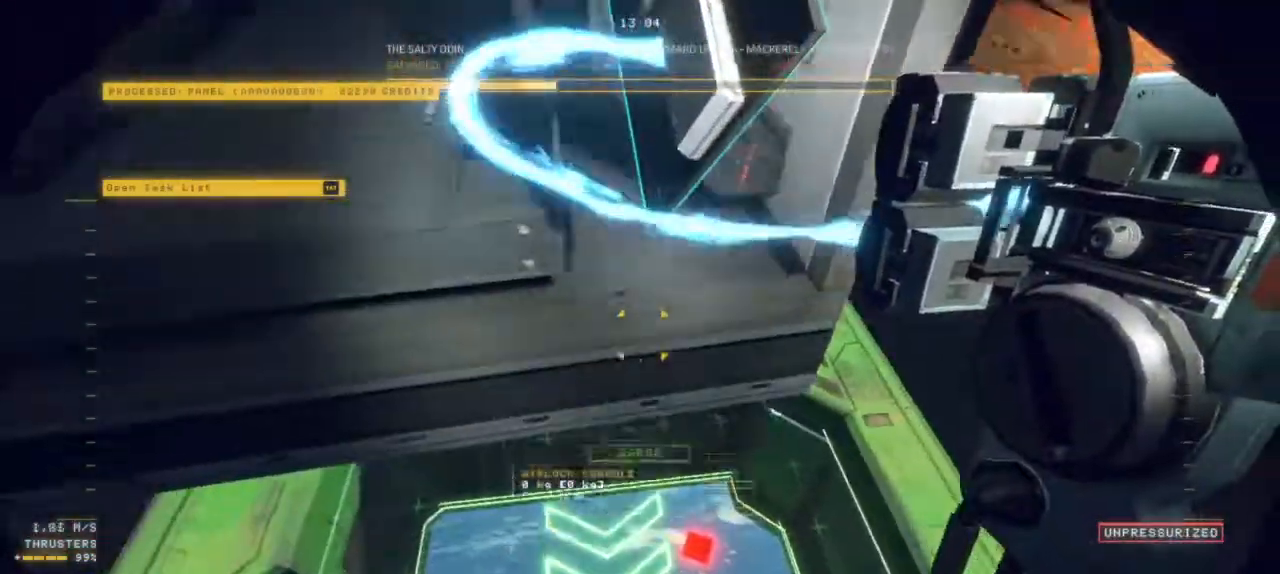
{"keys": ["z"], "mouse": ["left"], "events": [[334, "z", "down"]]}
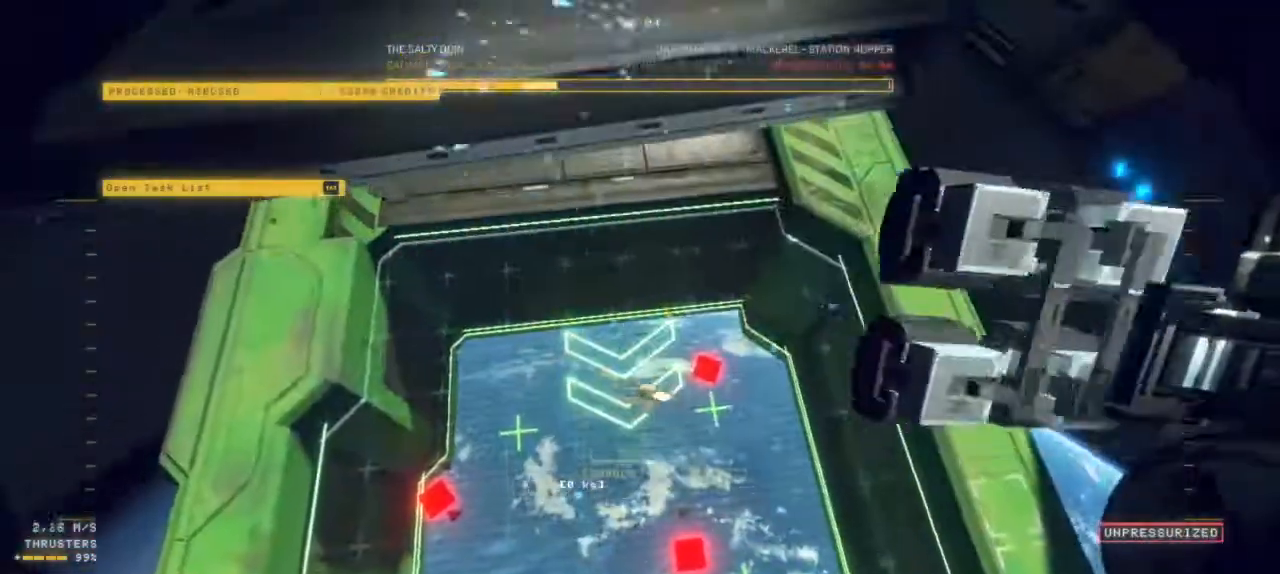
{"keys": ["z"], "mouse": ["left", "right"], "events": [[100, "mouse_left", "up"], [217, "mouse_left", "down"], [250, "mouse_right", "down"]]}
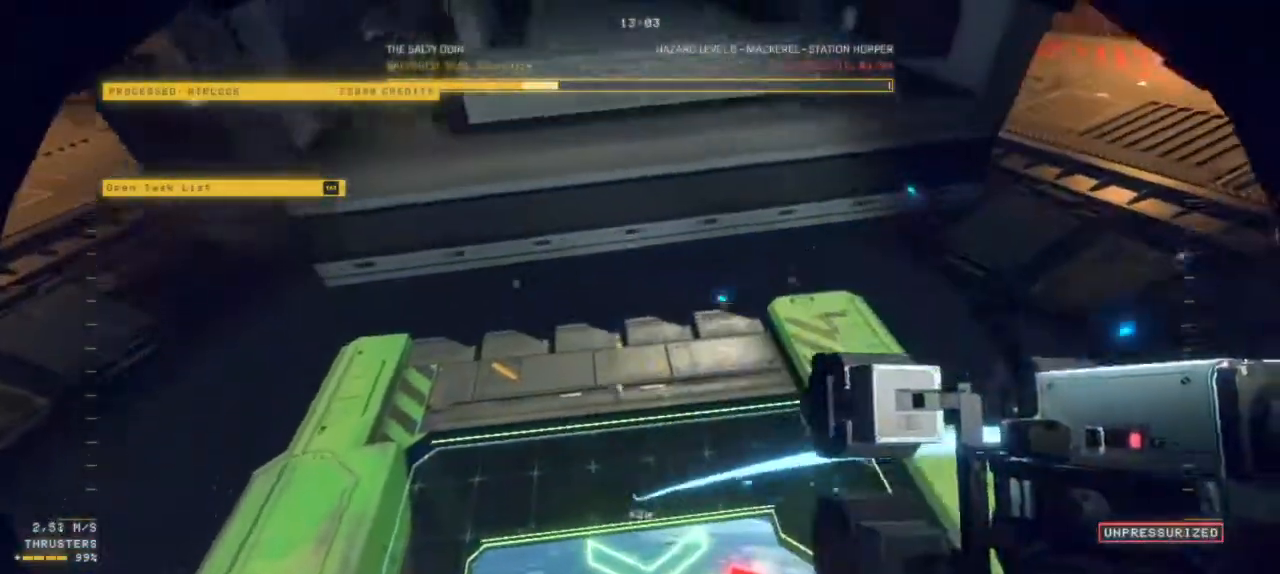
{"keys": ["ctrl"], "mouse": [], "events": [[17, "mouse_right", "up"], [150, "mouse_left", "up"], [184, "z", "up"], [284, "ctrl", "down"]]}
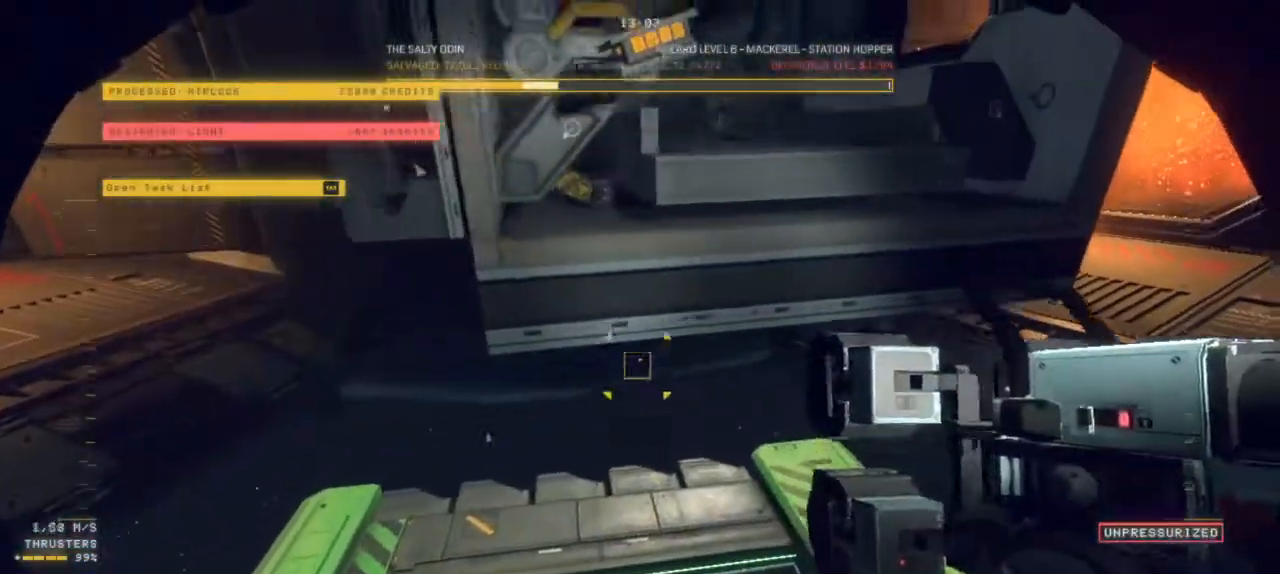
{"keys": ["z"], "mouse": [], "events": [[200, "ctrl", "up"], [300, "z", "down"]]}
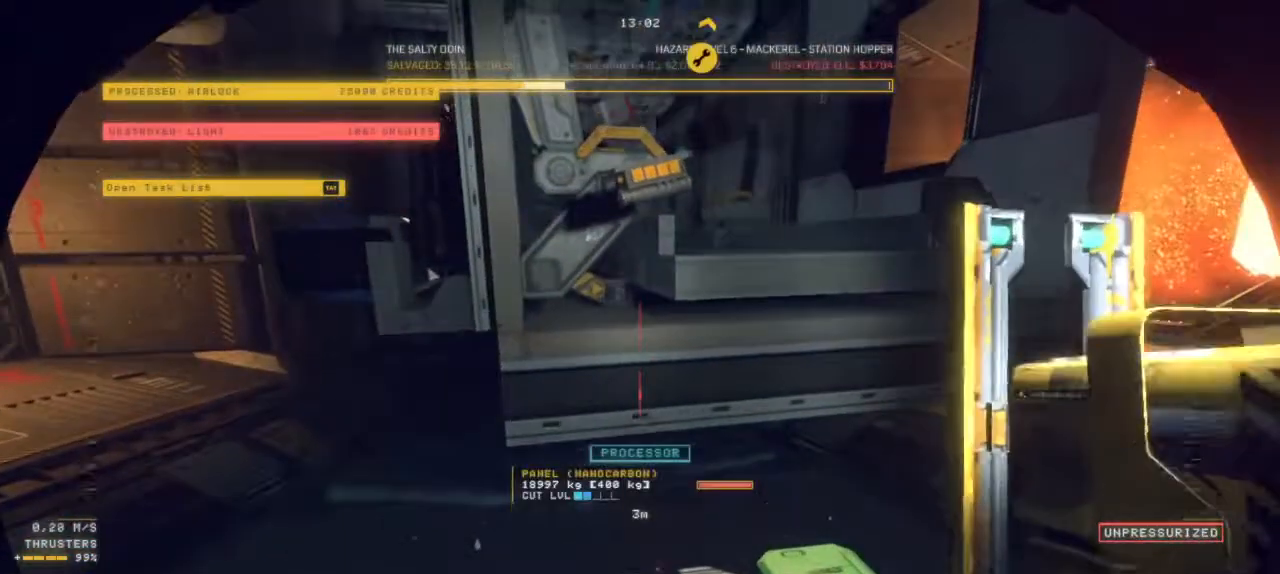
{"keys": ["z"], "mouse": [], "events": []}
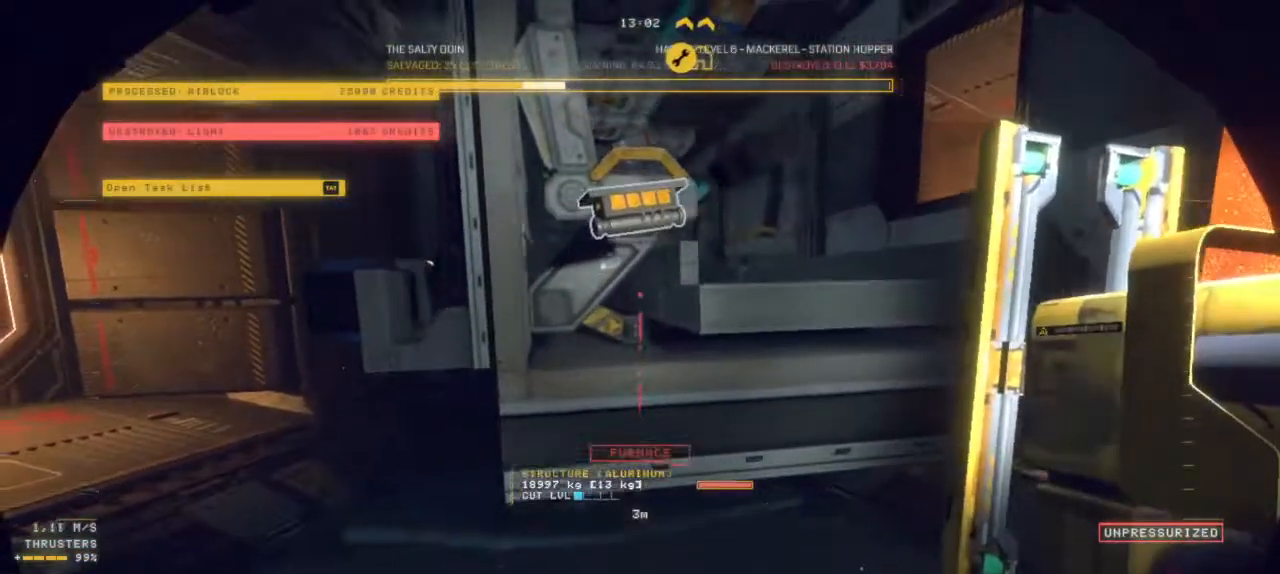
{"keys": ["z"], "mouse": [], "events": []}
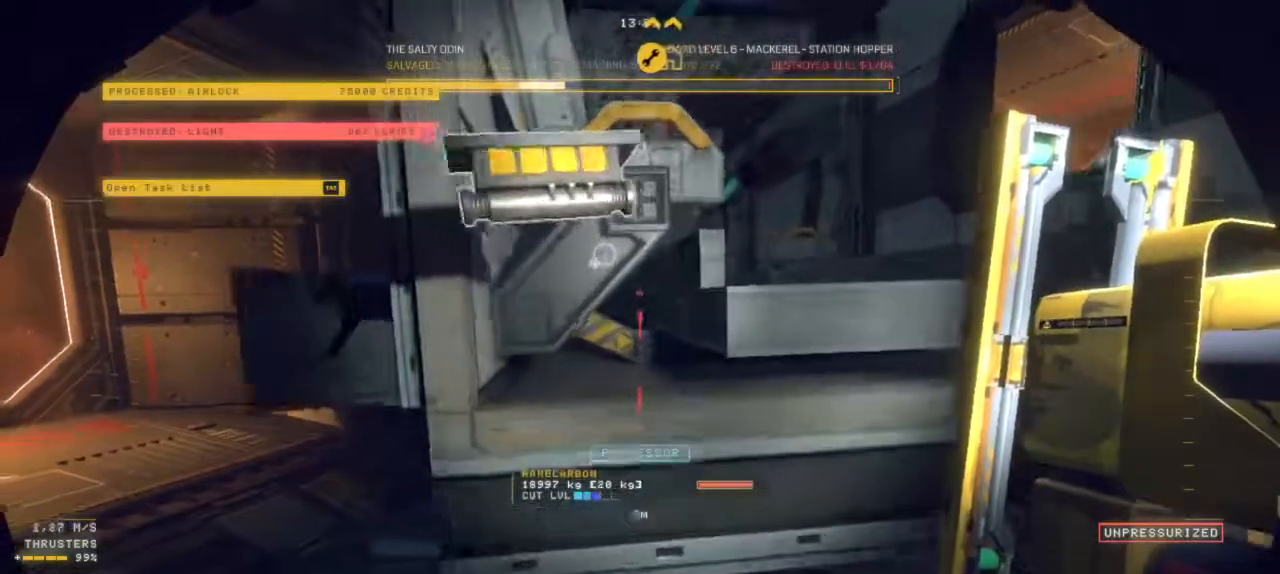
{"keys": ["ctrl"], "mouse": [], "events": [[117, "z", "up"], [434, "ctrl", "down"]]}
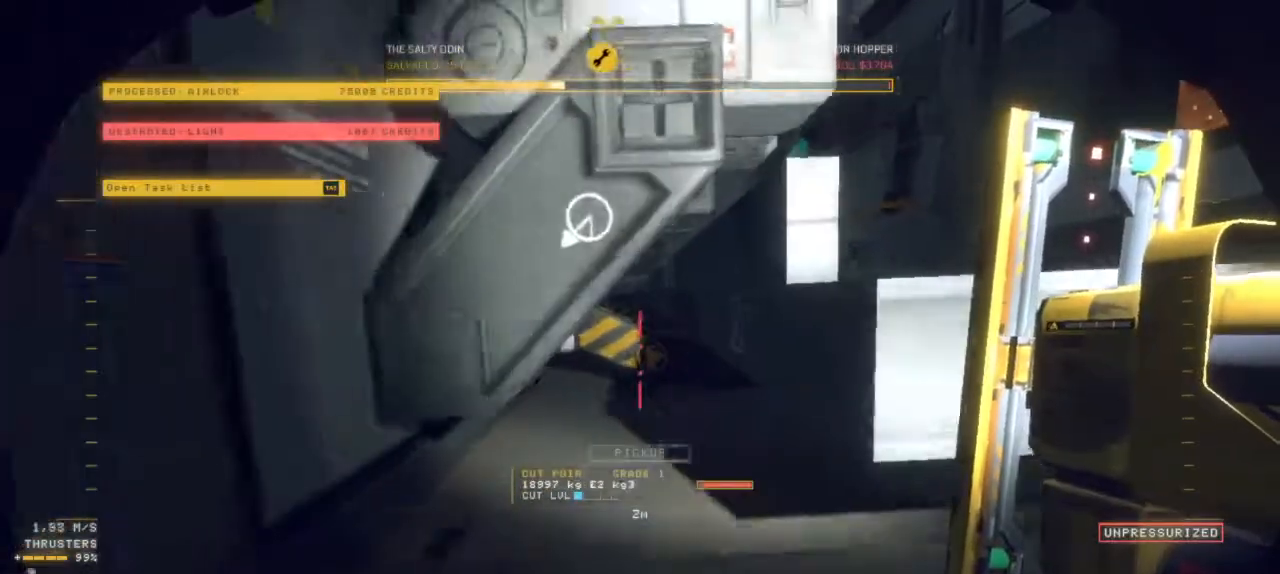
{"keys": [], "mouse": [], "events": [[317, "ctrl", "up"]]}
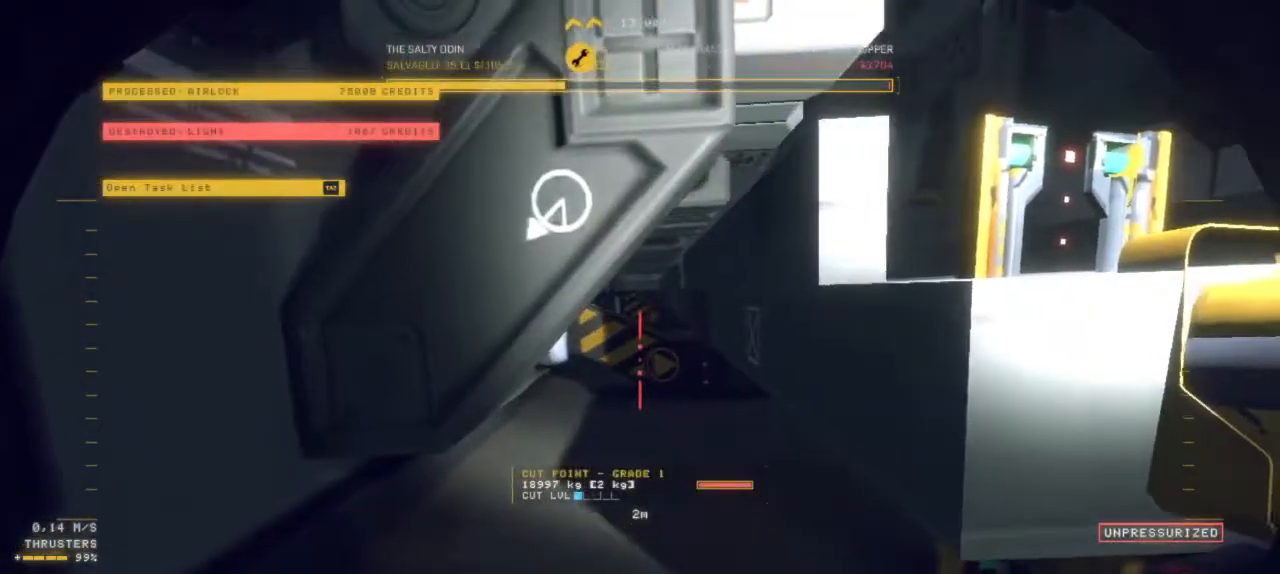
{"keys": ["ctrl"], "mouse": [], "events": [[384, "ctrl", "down"]]}
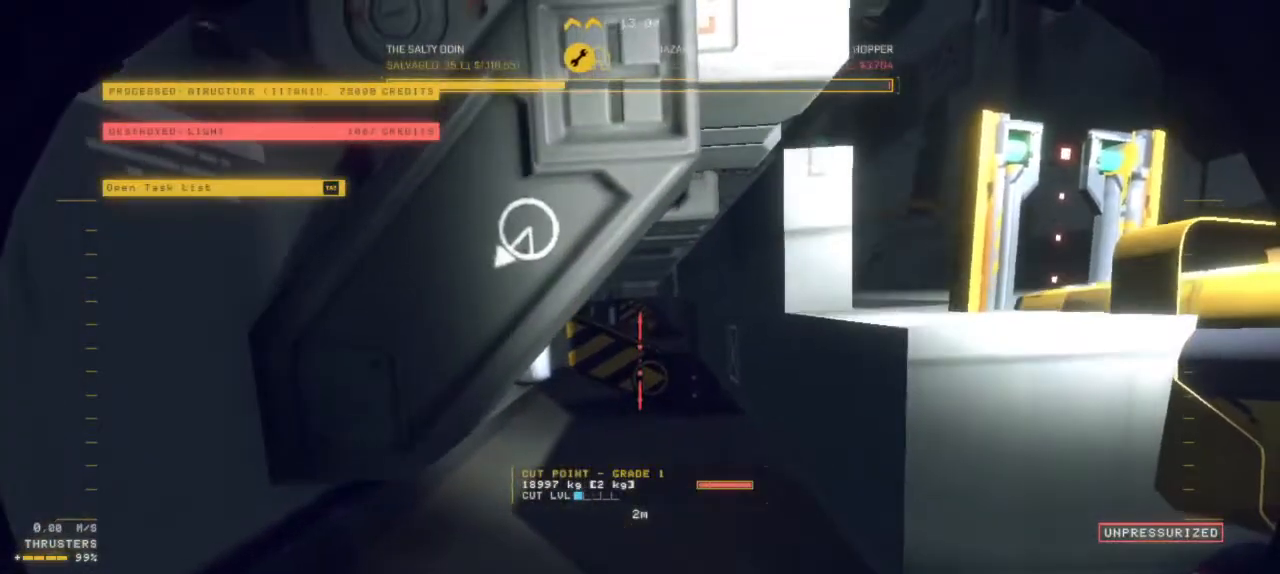
{"keys": ["ctrl"], "mouse": [], "events": []}
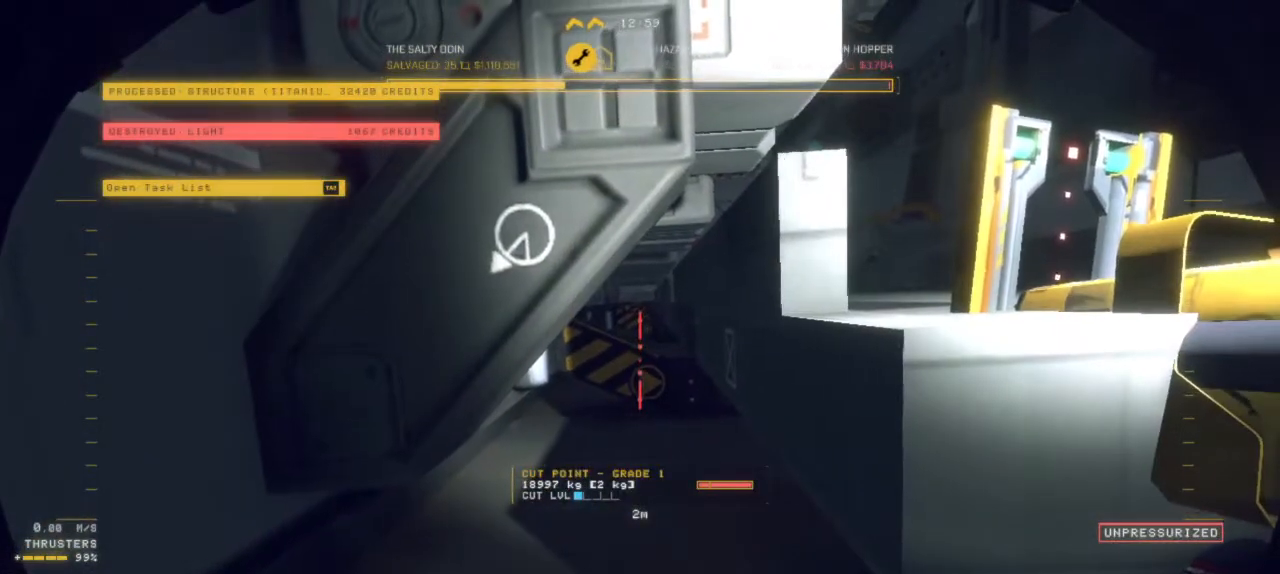
{"keys": ["ctrl"], "mouse": ["left"], "events": [[417, "mouse_left", "down"]]}
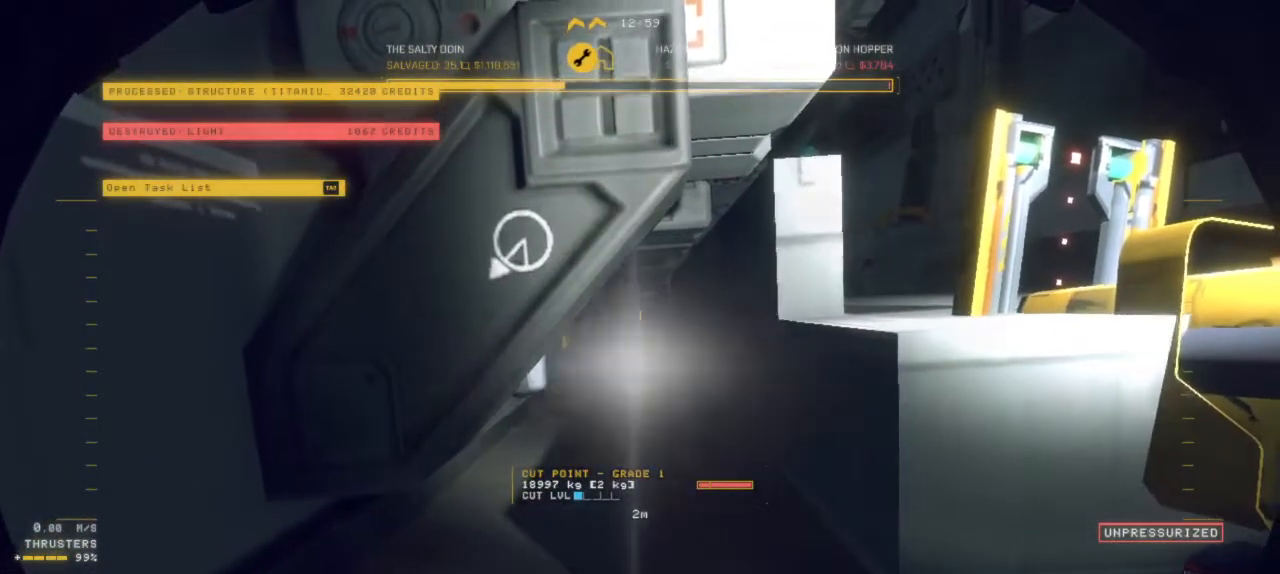
{"keys": ["ctrl"], "mouse": ["left"], "events": []}
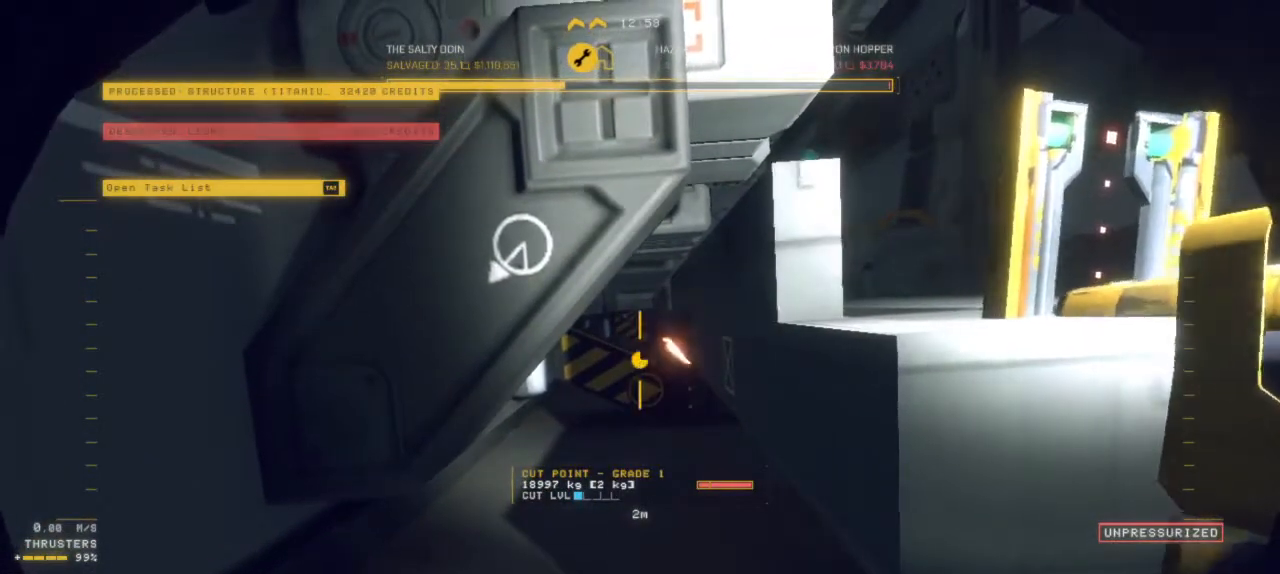
{"keys": [], "mouse": ["left"], "events": [[84, "mouse_left", "up"], [334, "mouse_left", "down"], [450, "ctrl", "up"]]}
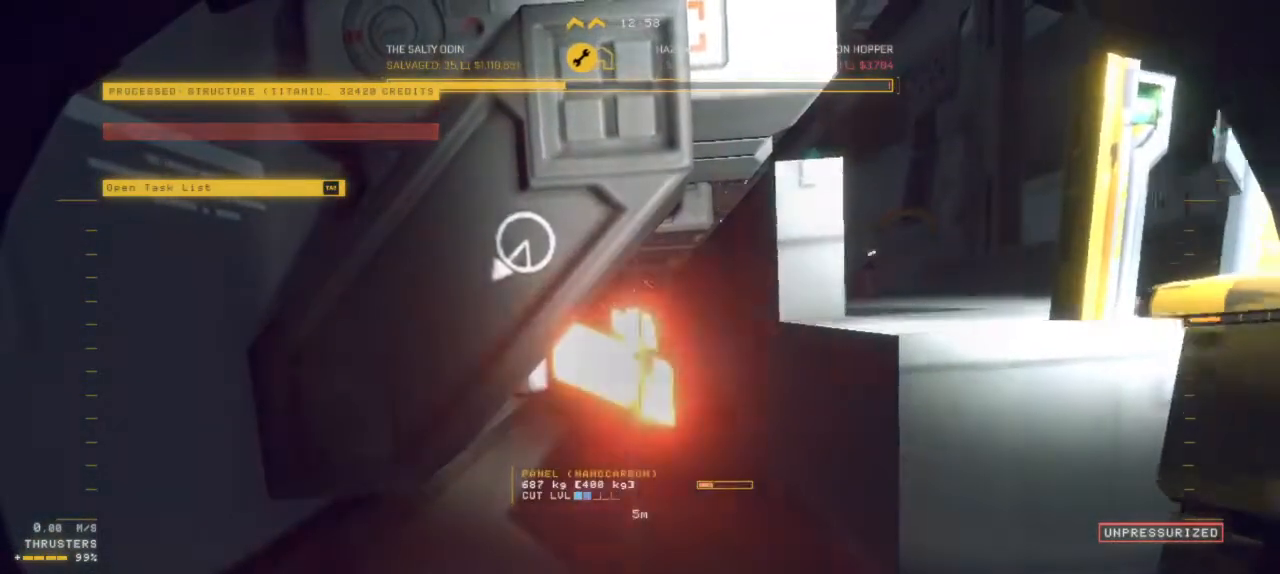
{"keys": [], "mouse": ["left"], "events": []}
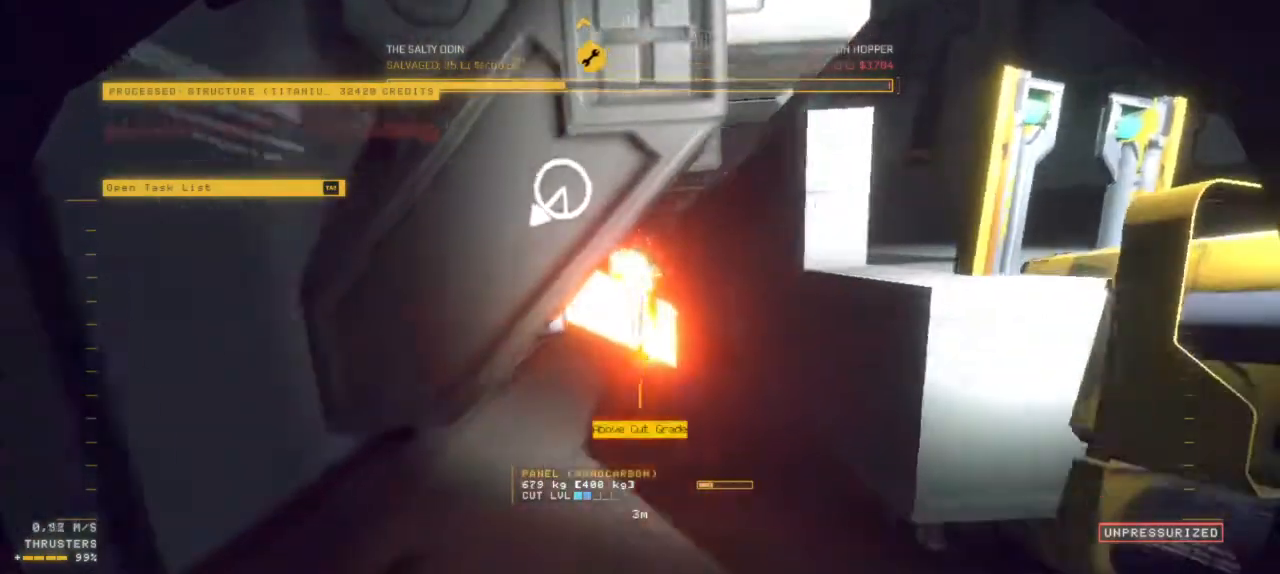
{"keys": [], "mouse": [], "events": [[200, "mouse_left", "up"]]}